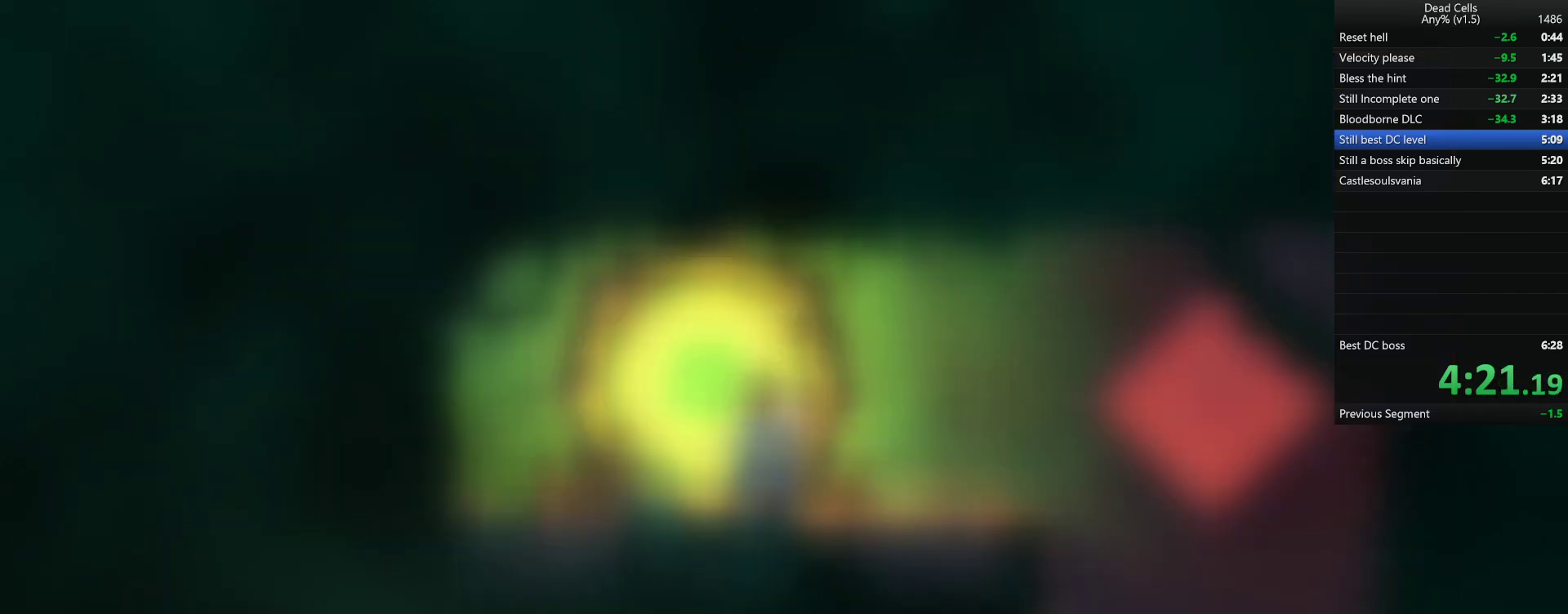
Gameplay with a controller (PlayStation layout); each line is a JSON object with the inputs held at the frame after it (dt_ms = milliseconds from this image to that frame). "events" lists button and stick changes between this image and that frame as [ms after this image, input, new state], when the widget could be followed in between.
{"dt_ms": 500, "buttons": [], "left_stick": "left", "right_stick": "center"}
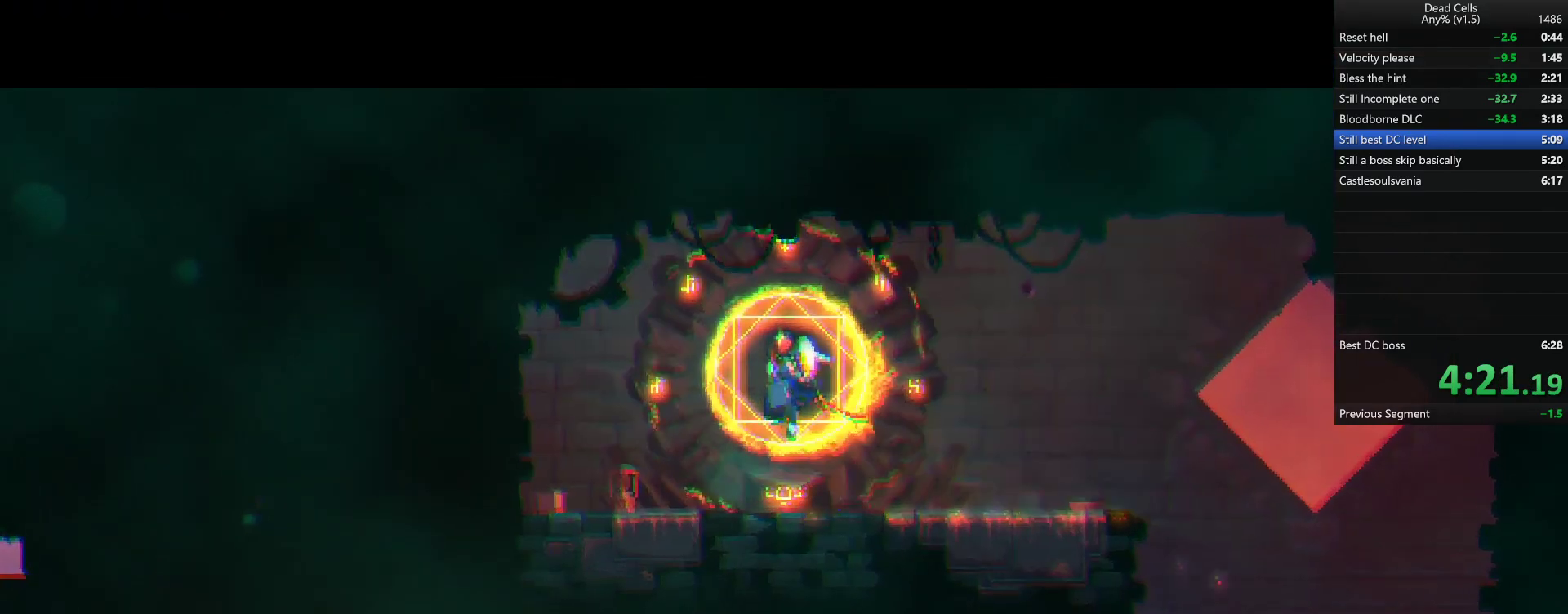
{"dt_ms": 500, "buttons": [], "left_stick": "left", "right_stick": "center", "events": []}
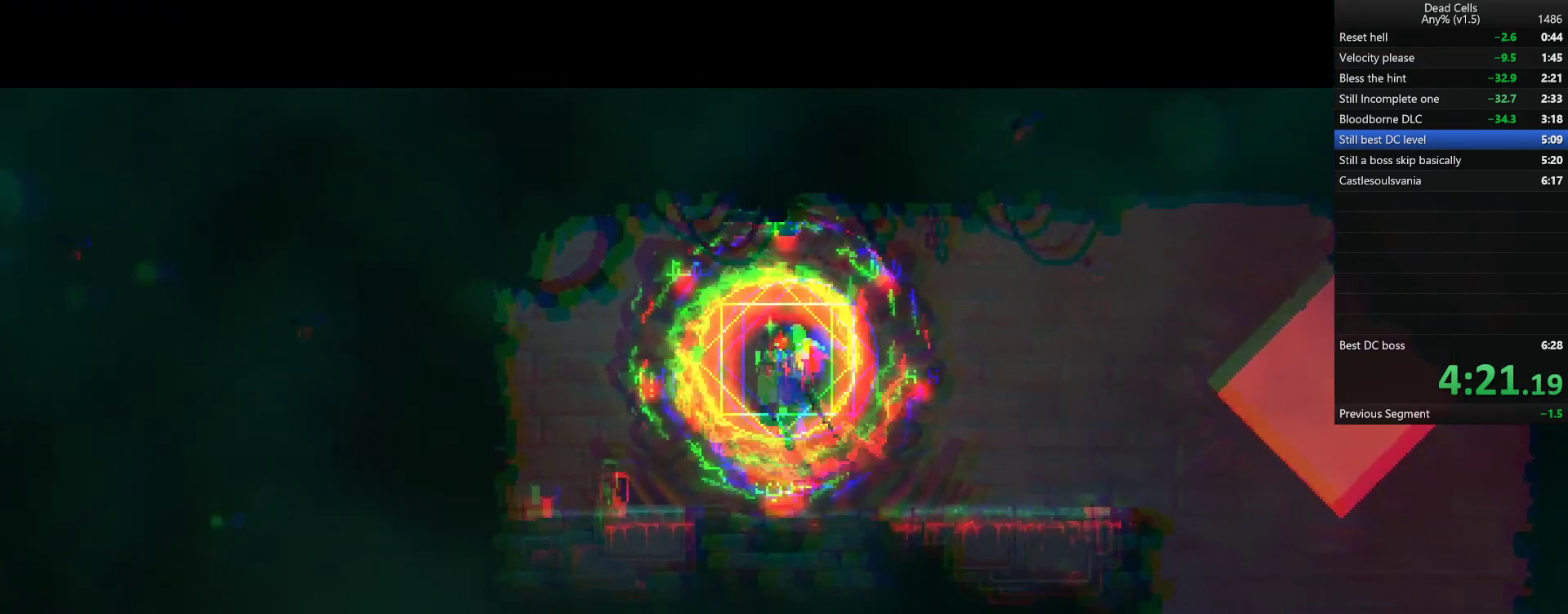
{"dt_ms": 1000, "buttons": [], "left_stick": "left", "right_stick": "center"}
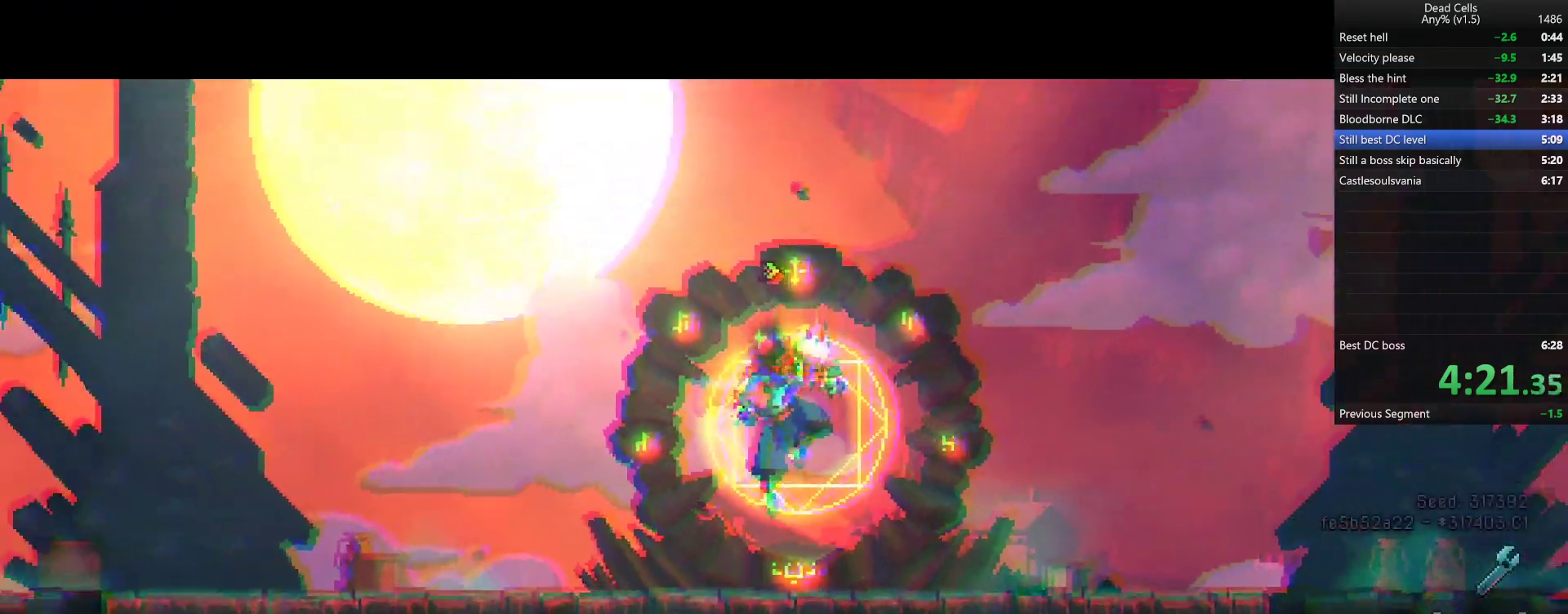
{"dt_ms": 500, "buttons": [], "left_stick": "left", "right_stick": "center", "events": [[83, "R1", "down"], [150, "R1", "up"]]}
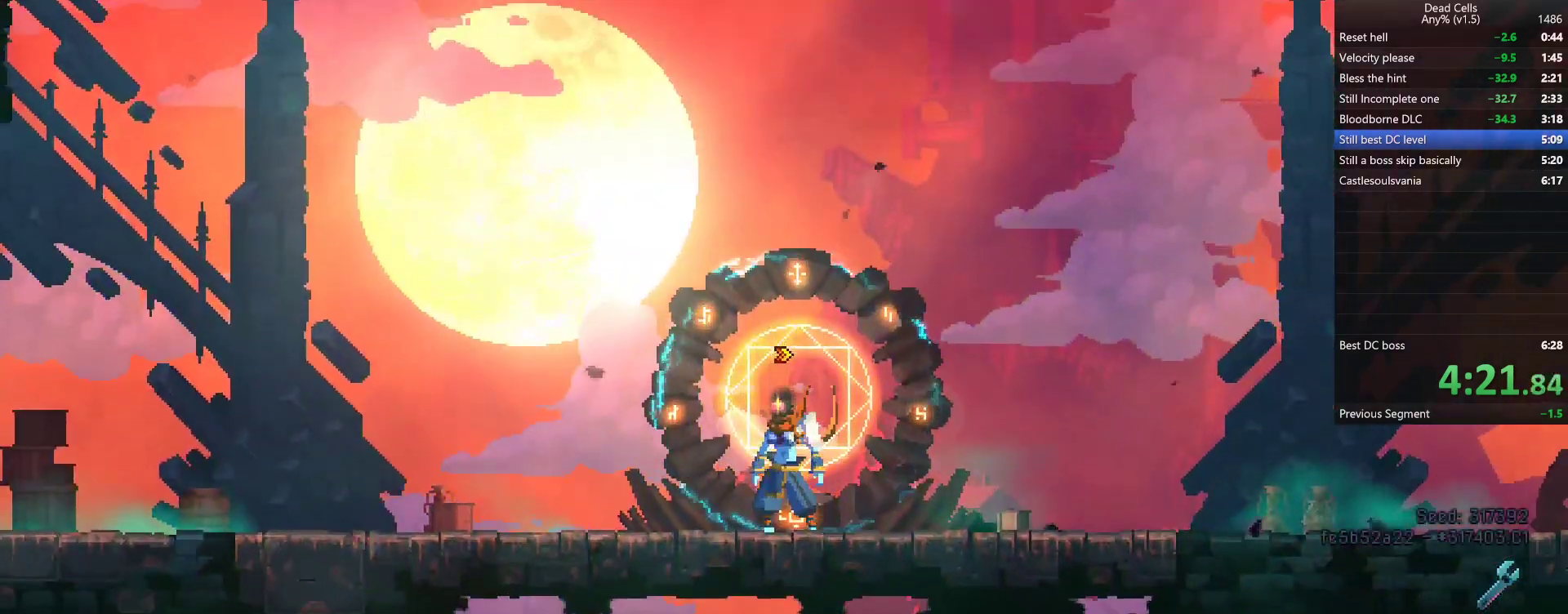
{"dt_ms": 500, "buttons": [], "left_stick": "left", "right_stick": "center", "events": [[117, "TRIANGLE", "down"], [150, "CIRCLE", "down"], [217, "TRIANGLE", "up"], [300, "CIRCLE", "up"]]}
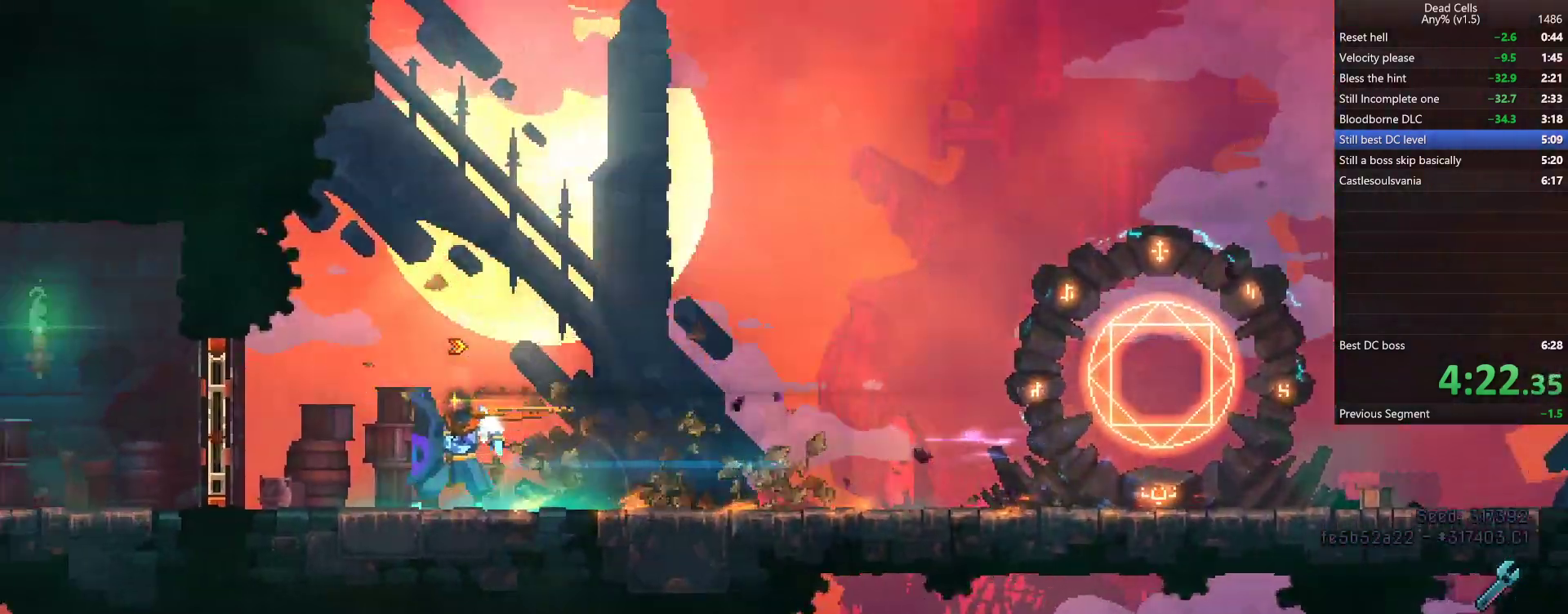
{"dt_ms": 500, "buttons": [], "left_stick": "left", "right_stick": "up", "events": [[150, "R1", "down"], [217, "right_stick", "right"], [233, "L1", "down"], [267, "right_stick", "center"], [283, "R1", "up"], [317, "L1", "up"], [467, "right_stick", "up"]]}
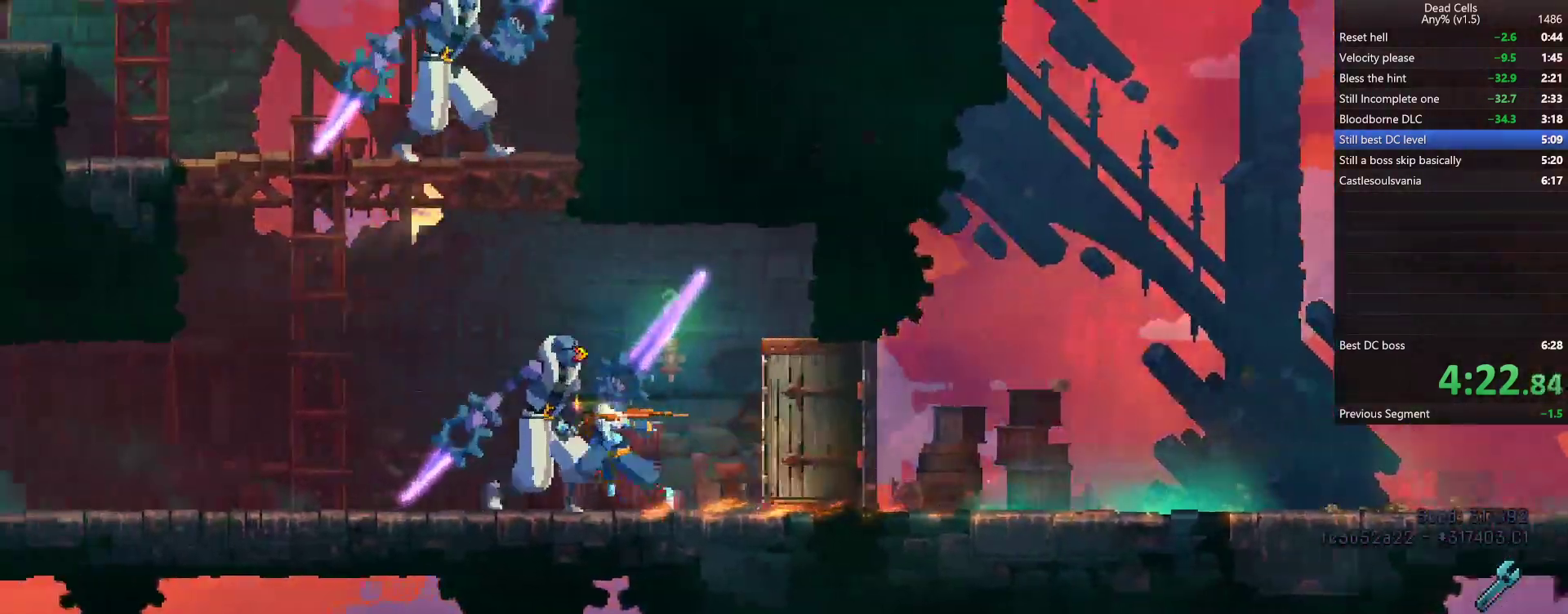
{"dt_ms": 1000, "buttons": [], "left_stick": "left", "right_stick": "center"}
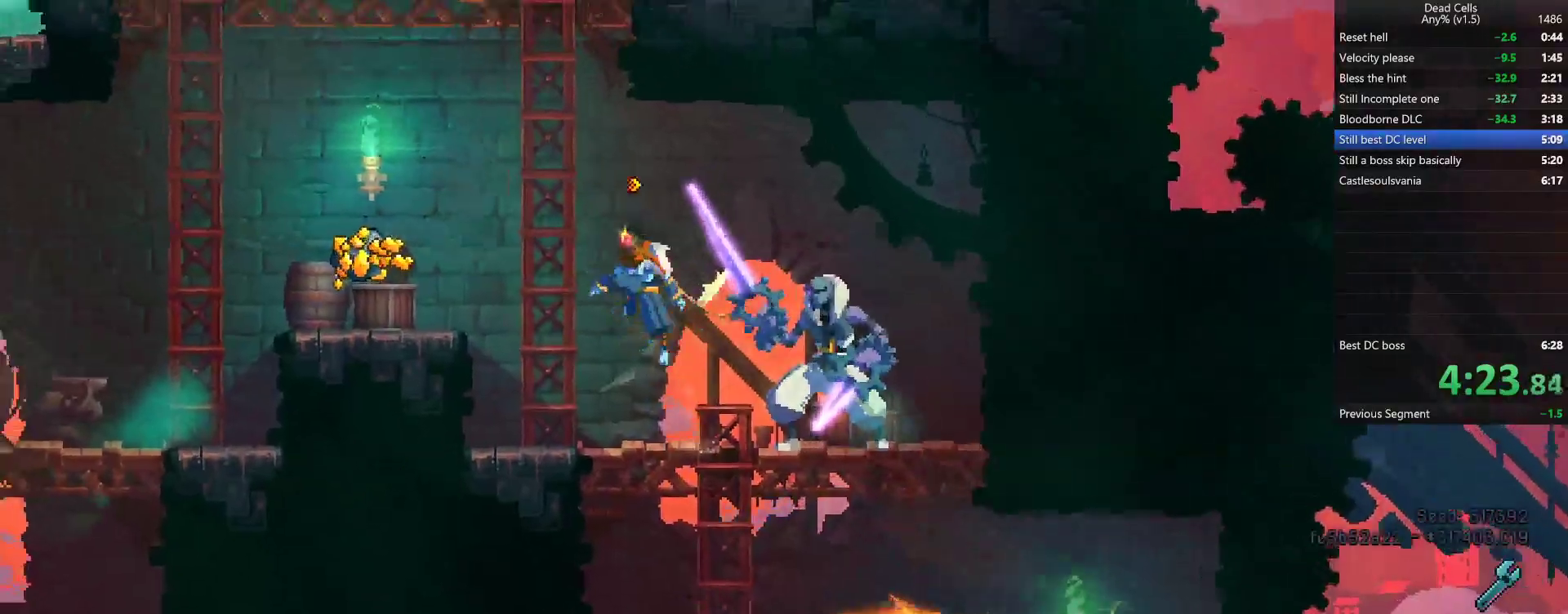
{"dt_ms": 500, "buttons": [], "left_stick": "up", "right_stick": "center", "events": [[17, "left_stick", "up-left"], [33, "CROSS", "down"], [117, "CROSS", "up"], [250, "CROSS", "down"], [317, "CROSS", "up"], [383, "CROSS", "down"], [383, "left_stick", "up"], [450, "CROSS", "up"]]}
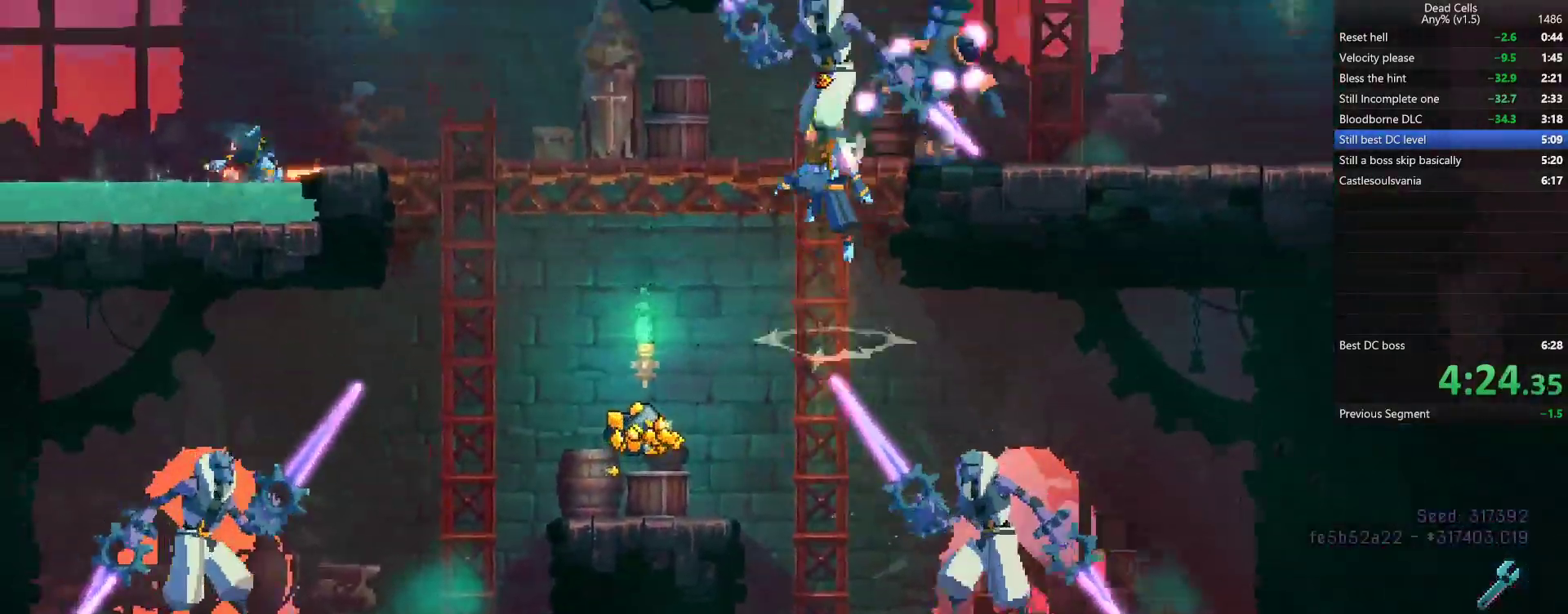
{"dt_ms": 500, "buttons": ["CROSS"], "left_stick": "up-right", "right_stick": "center", "events": [[17, "CROSS", "down"], [83, "CROSS", "up"], [267, "left_stick", "center"], [417, "left_stick", "up-right"], [467, "CROSS", "down"]]}
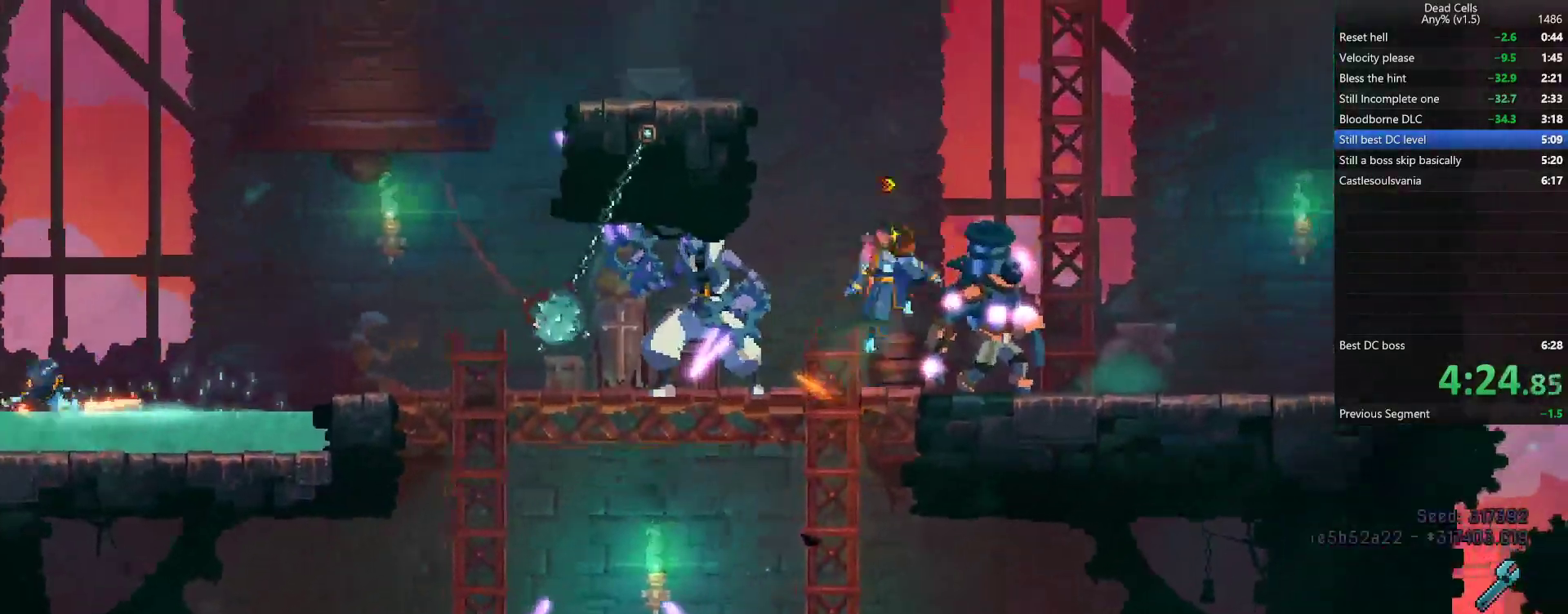
{"dt_ms": 500, "buttons": [], "left_stick": "up", "right_stick": "center", "events": [[50, "CROSS", "up"], [100, "CROSS", "down"], [183, "CROSS", "up"], [183, "left_stick", "up"], [317, "CROSS", "down"], [367, "CROSS", "up"], [433, "CROSS", "down"], [500, "CROSS", "up"]]}
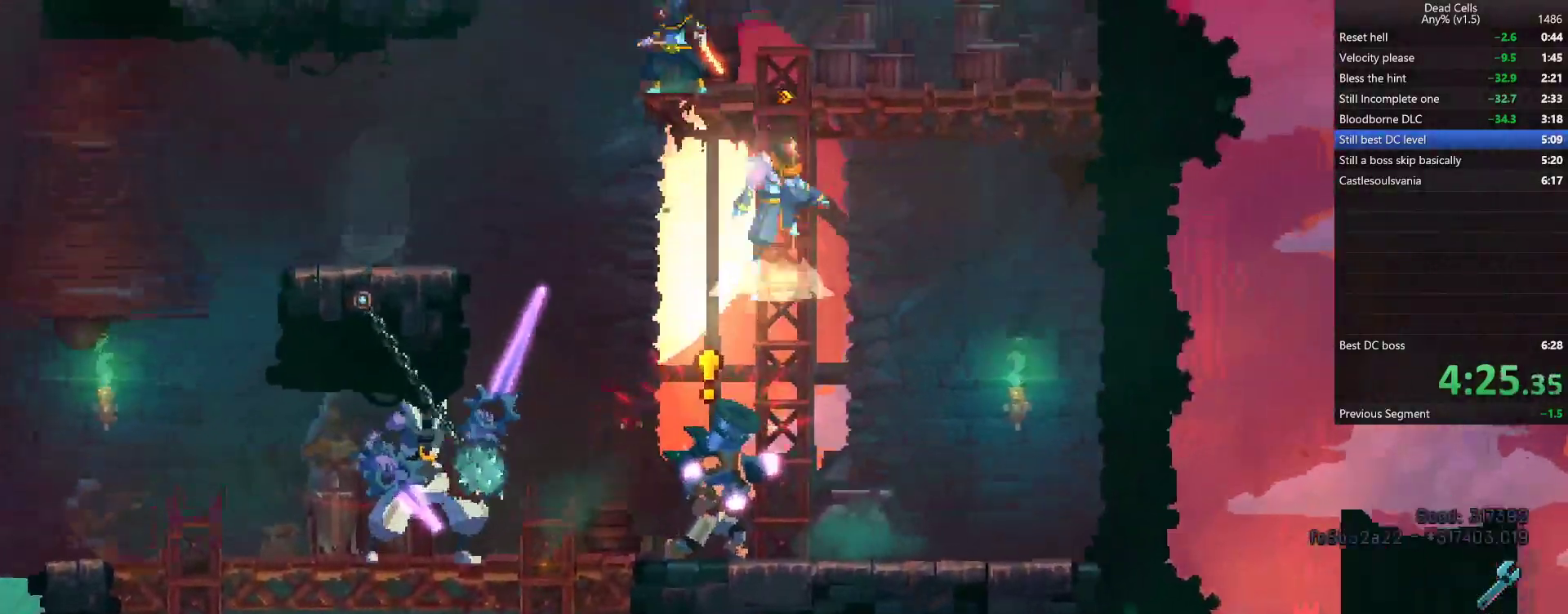
{"dt_ms": 500, "buttons": [], "left_stick": "center", "right_stick": "center", "events": [[83, "CROSS", "down"], [150, "CROSS", "up"], [283, "right_stick", "up"], [317, "left_stick", "center"], [433, "right_stick", "center"], [450, "L1", "down"], [500, "L1", "up"]]}
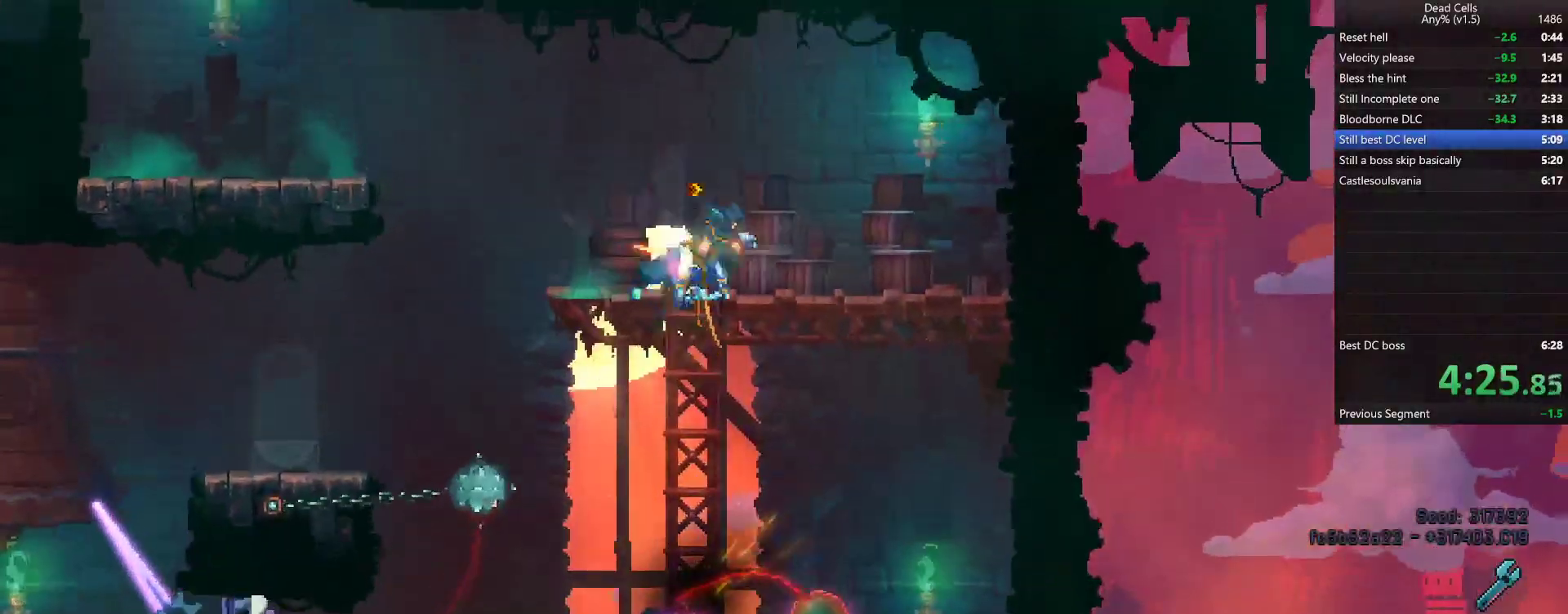
{"dt_ms": 500, "buttons": [], "left_stick": "left", "right_stick": "center"}
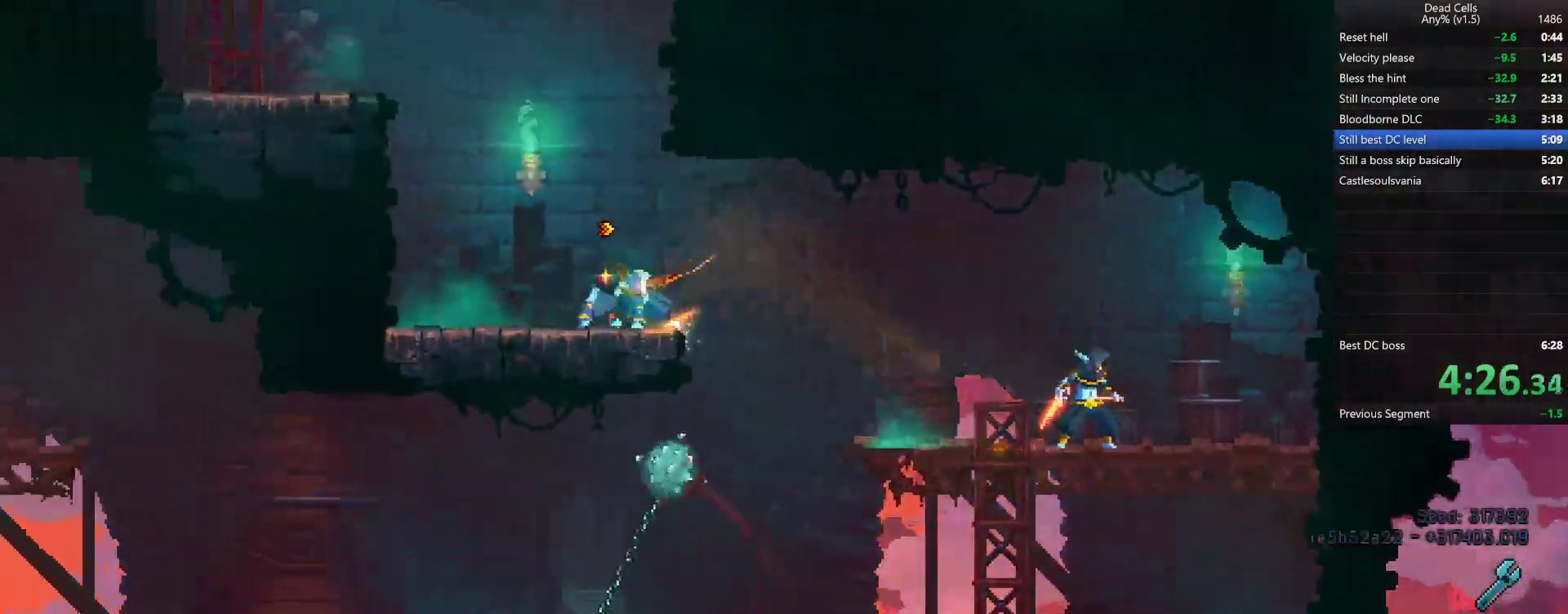
{"dt_ms": 500, "buttons": [], "left_stick": "left", "right_stick": "center", "events": [[183, "CROSS", "down"], [250, "CROSS", "up"], [317, "CROSS", "down"], [383, "CROSS", "up"]]}
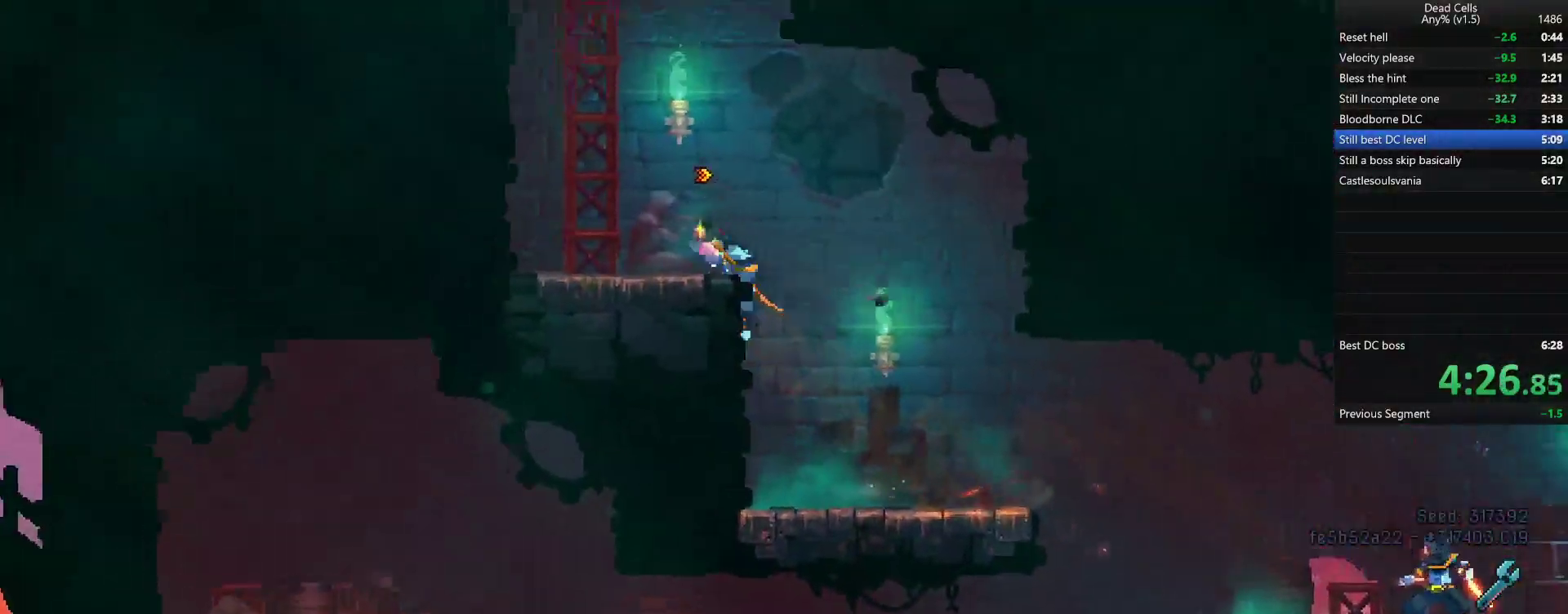
{"dt_ms": 500, "buttons": [], "left_stick": "left", "right_stick": "center", "events": [[117, "CROSS", "down"], [150, "right_stick", "up"], [183, "CROSS", "up"], [217, "CROSS", "down"], [217, "right_stick", "center"], [317, "CROSS", "up"]]}
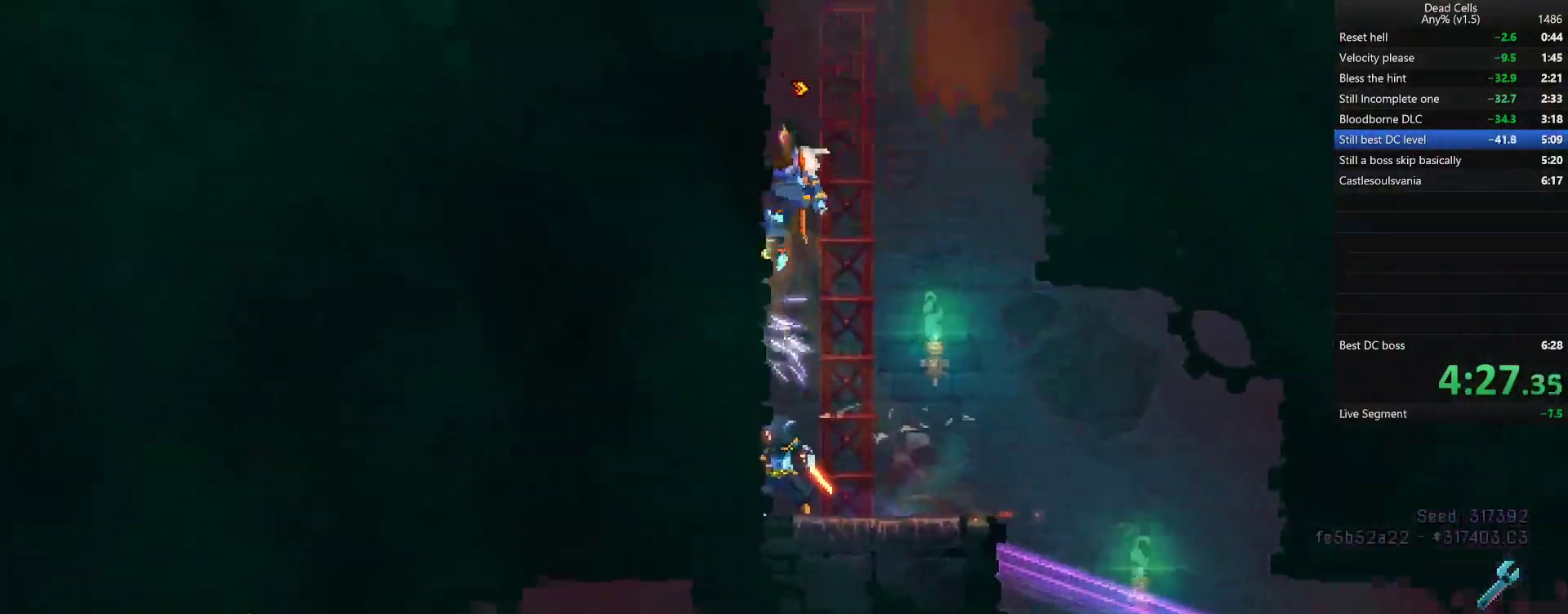
{"dt_ms": 500, "buttons": [], "left_stick": "left", "right_stick": "center", "events": [[17, "SQUARE", "down"], [67, "SQUARE", "up"]]}
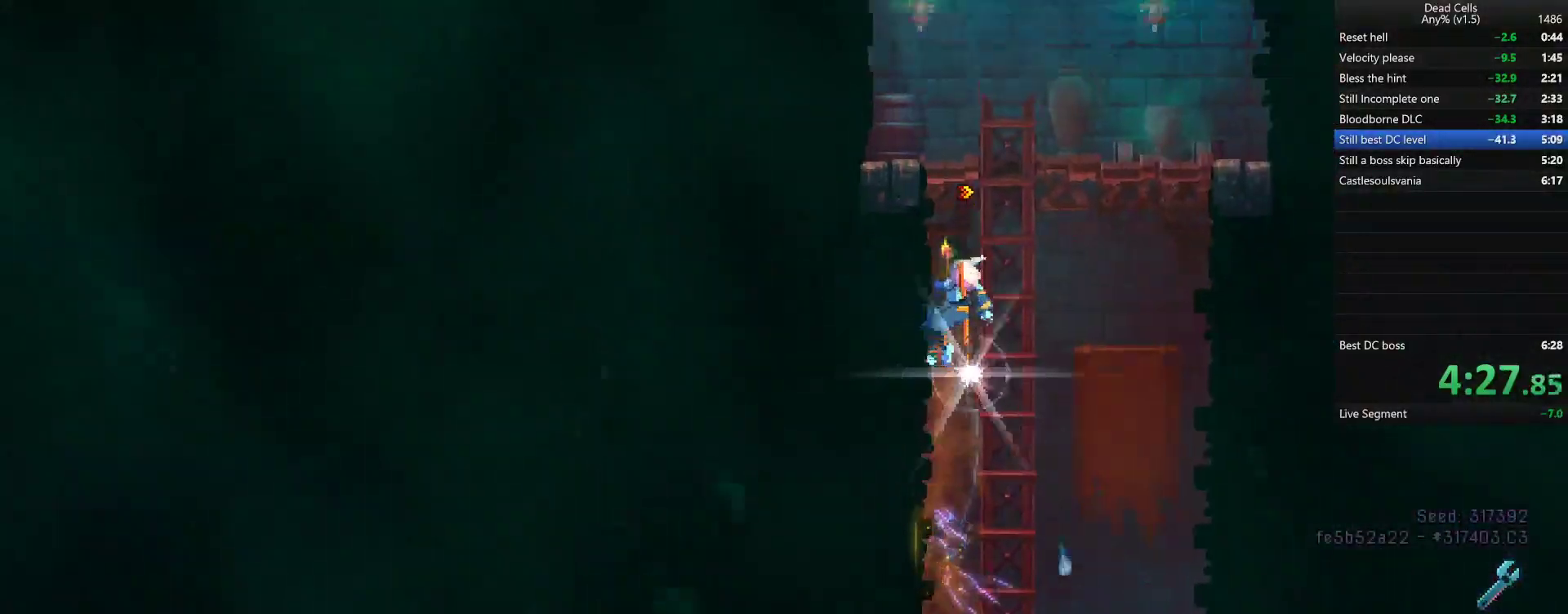
{"dt_ms": 500, "buttons": ["CROSS"], "left_stick": "up-right", "right_stick": "center", "events": [[350, "left_stick", "up-right"], [433, "CROSS", "down"]]}
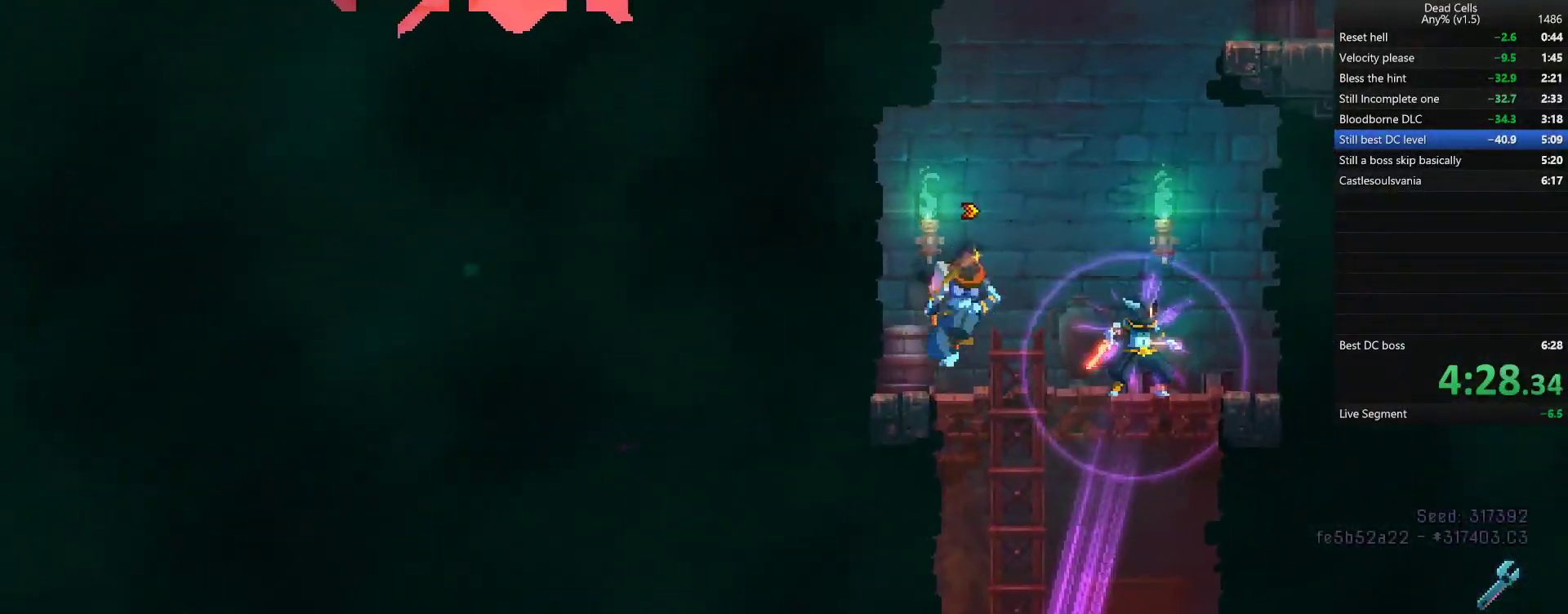
{"dt_ms": 500, "buttons": [], "left_stick": "right", "right_stick": "center", "events": [[50, "left_stick", "center"], [67, "CROSS", "up"], [150, "left_stick", "right"], [167, "CROSS", "down"], [283, "CROSS", "up"]]}
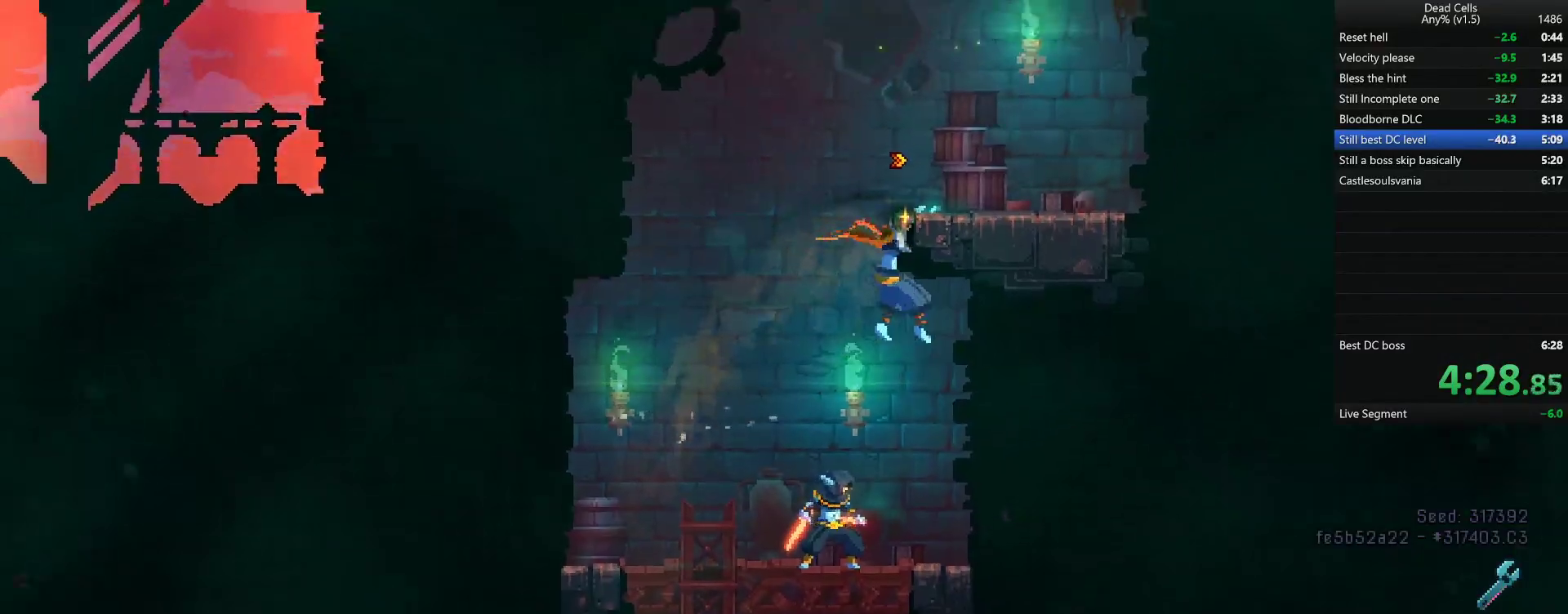
{"dt_ms": 500, "buttons": ["CROSS"], "left_stick": "right", "right_stick": "center", "events": [[450, "CROSS", "down"]]}
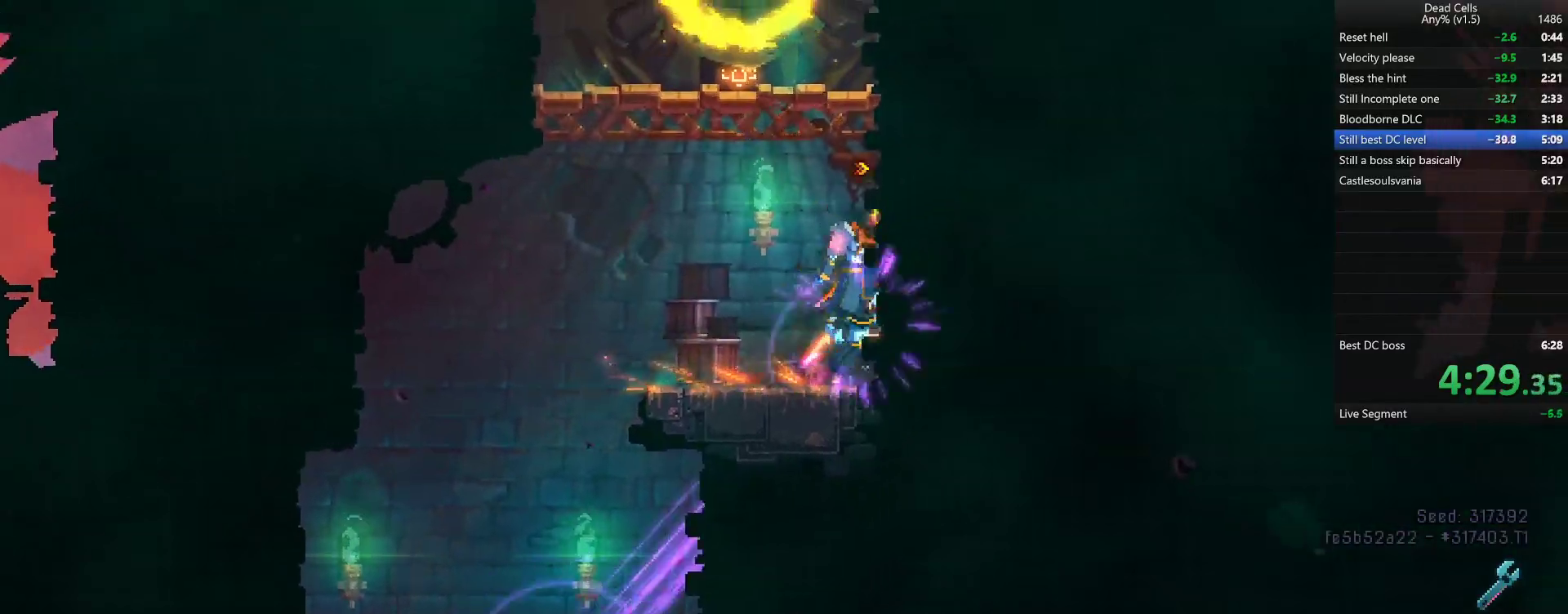
{"dt_ms": 500, "buttons": [], "left_stick": "right", "right_stick": "center", "events": [[17, "CROSS", "up"], [50, "CROSS", "down"], [150, "CROSS", "up"], [400, "CROSS", "down"], [467, "CROSS", "up"]]}
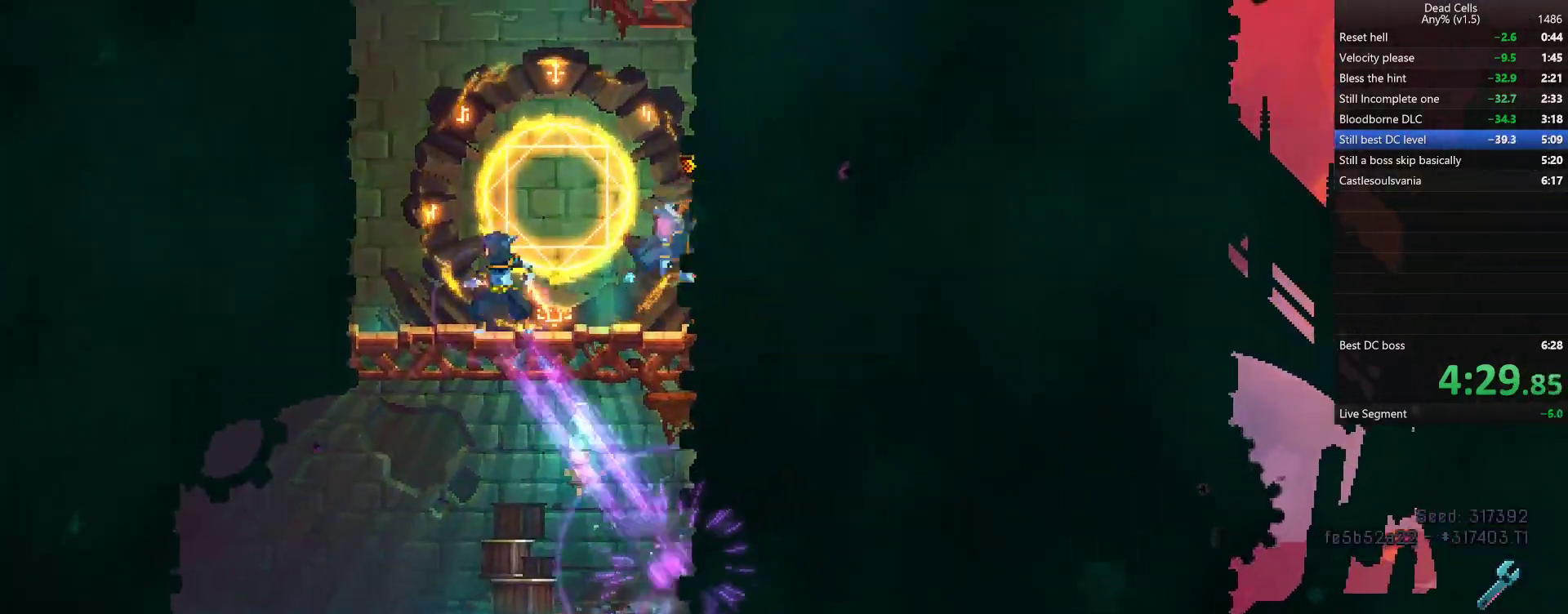
{"dt_ms": 500, "buttons": [], "left_stick": "right", "right_stick": "center", "events": [[17, "CROSS", "down"], [100, "CROSS", "up"], [400, "CROSS", "down"], [467, "CROSS", "up"]]}
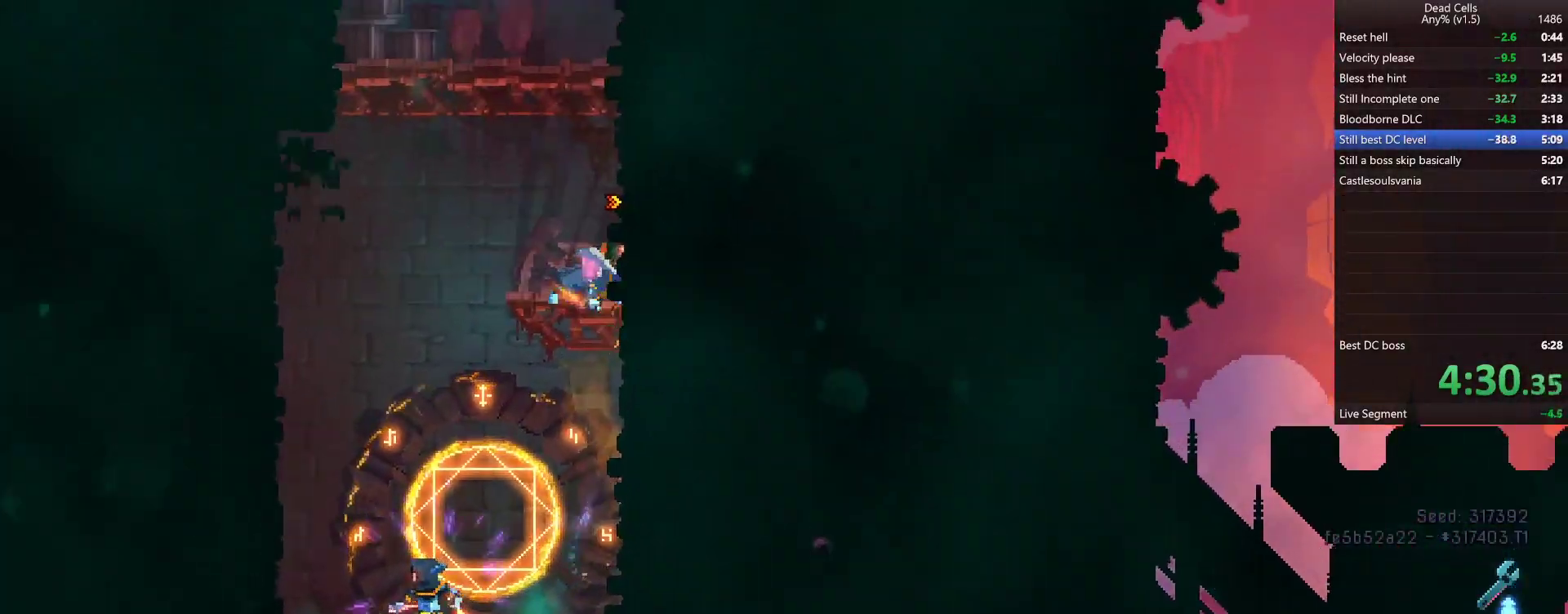
{"dt_ms": 500, "buttons": [], "left_stick": "right", "right_stick": "center", "events": [[17, "CROSS", "down"], [100, "CROSS", "up"], [417, "CROSS", "down"], [467, "CROSS", "up"]]}
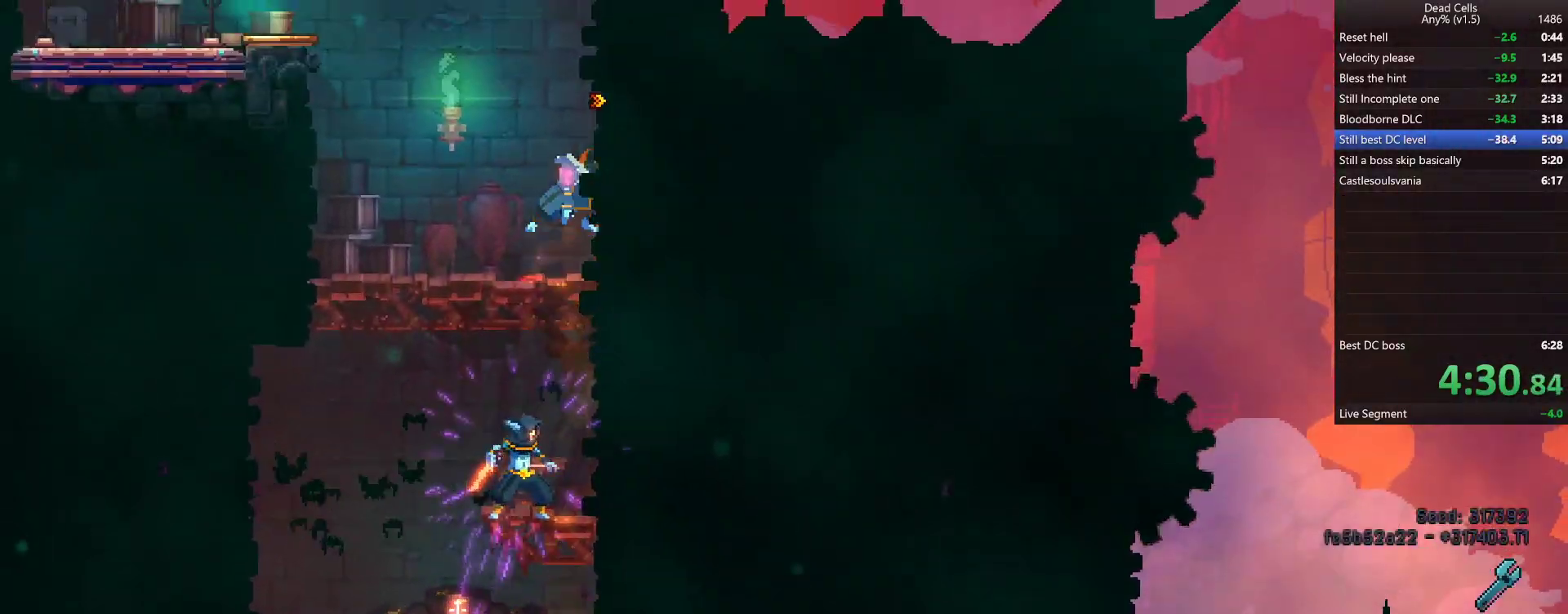
{"dt_ms": 500, "buttons": [], "left_stick": "left", "right_stick": "center", "events": [[17, "CROSS", "down"], [100, "CROSS", "up"], [200, "left_stick", "left"], [233, "CROSS", "down"], [333, "CROSS", "up"]]}
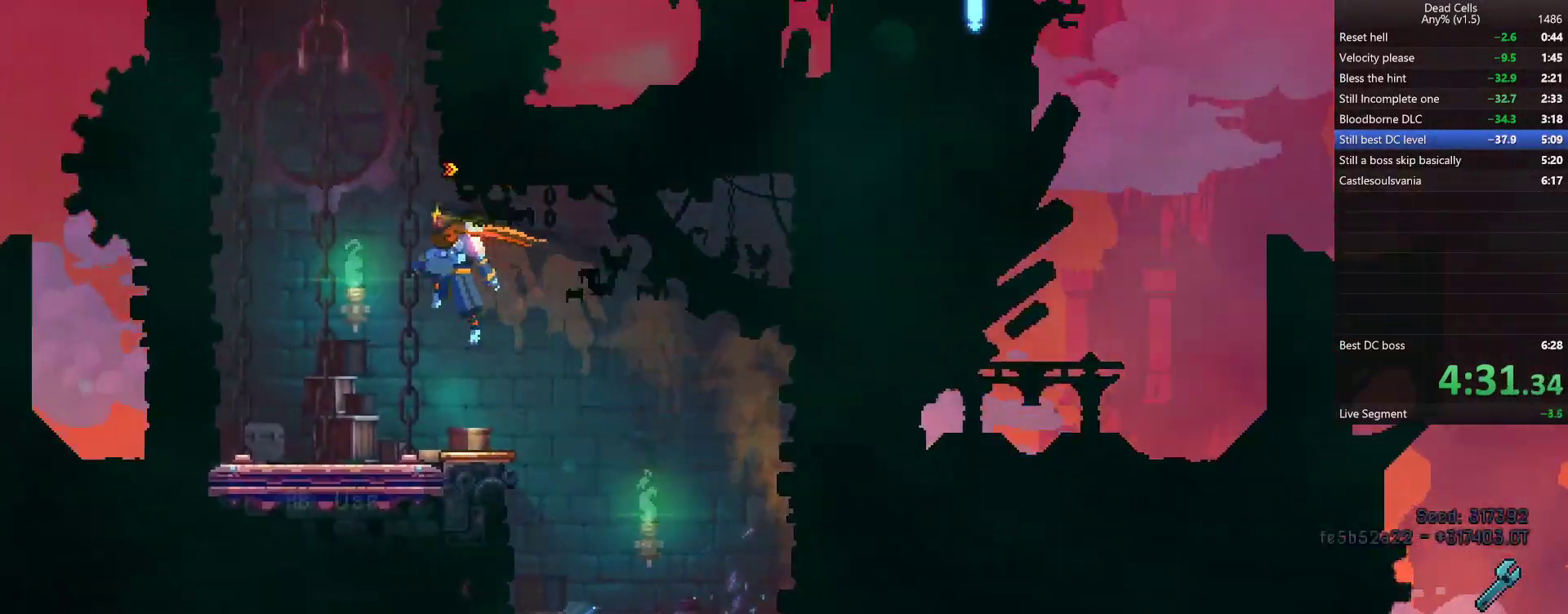
{"dt_ms": 500, "buttons": [], "left_stick": "center", "right_stick": "center", "events": [[67, "R1", "down"], [83, "left_stick", "center"], [133, "R1", "up"]]}
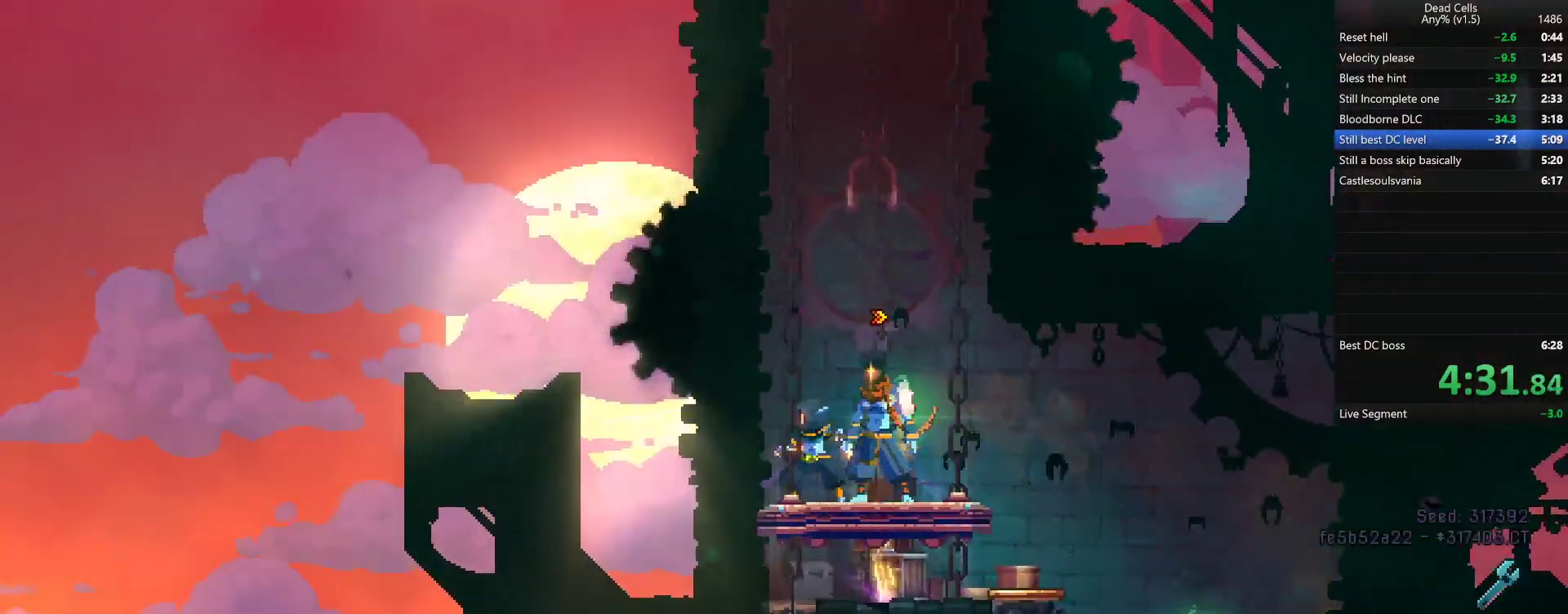
{"dt_ms": 500, "buttons": ["R2"], "left_stick": "center", "right_stick": "center", "events": [[317, "L1", "down"], [333, "R2", "down"], [383, "L1", "up"], [433, "R2", "up"], [467, "R2", "down"]]}
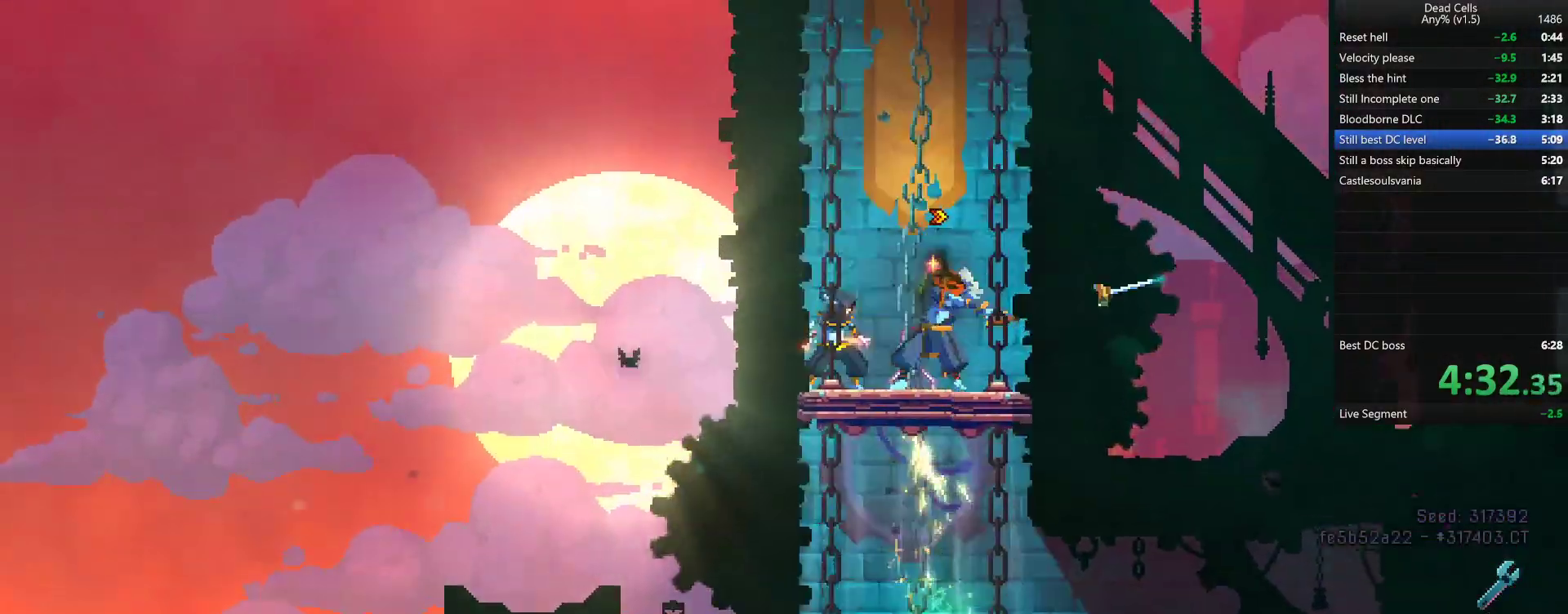
{"dt_ms": 500, "buttons": [], "left_stick": "left", "right_stick": "center", "events": [[67, "R2", "up"], [117, "R2", "down"], [183, "R2", "up"], [233, "R2", "down"], [317, "R2", "up"], [367, "R2", "down"], [417, "left_stick", "left"], [433, "R2", "up"]]}
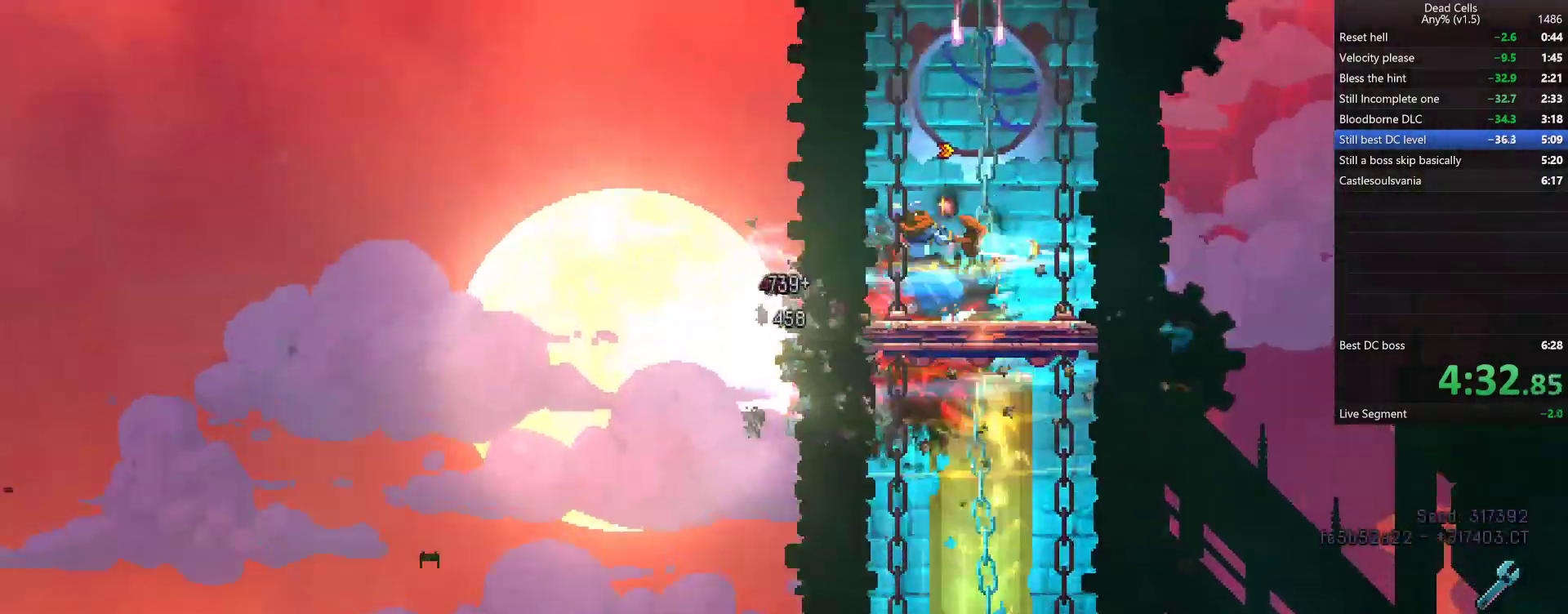
{"dt_ms": 500, "buttons": [], "left_stick": "center", "right_stick": "center", "events": [[100, "left_stick", "center"], [283, "SQUARE", "down"], [383, "SQUARE", "up"]]}
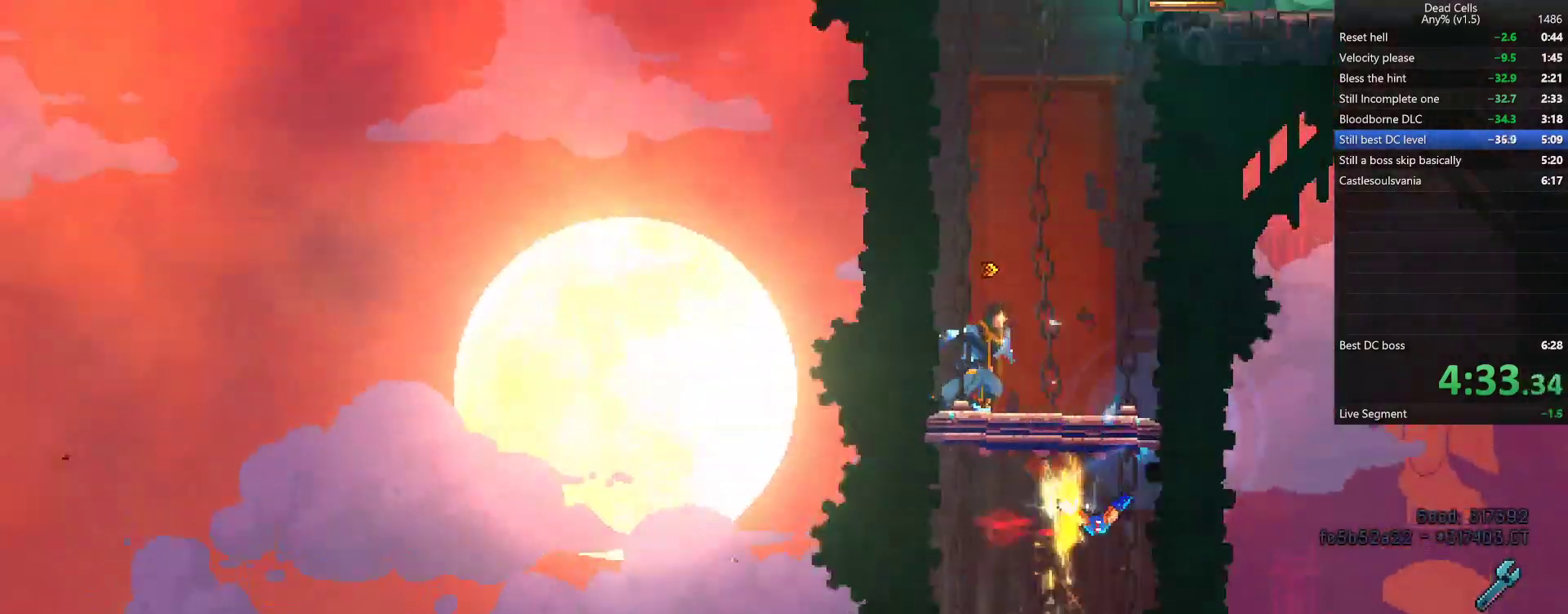
{"dt_ms": 500, "buttons": ["CIRCLE"], "left_stick": "right", "right_stick": "center", "events": [[333, "TRIANGLE", "down"], [333, "left_stick", "right"], [383, "CIRCLE", "down"], [450, "TRIANGLE", "up"]]}
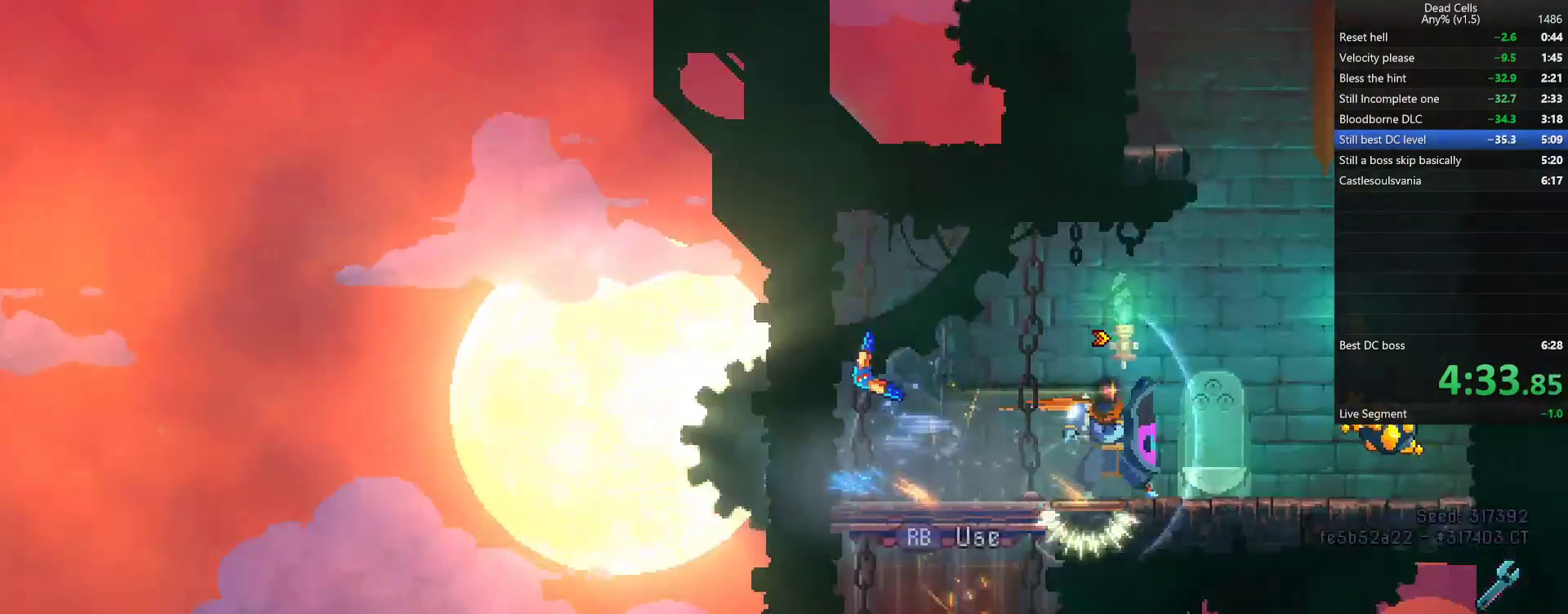
{"dt_ms": 500, "buttons": [], "left_stick": "up-right", "right_stick": "center", "events": [[17, "CIRCLE", "up"], [233, "CROSS", "down"], [250, "left_stick", "up-right"], [300, "CROSS", "up"], [350, "CROSS", "down"], [433, "CROSS", "up"]]}
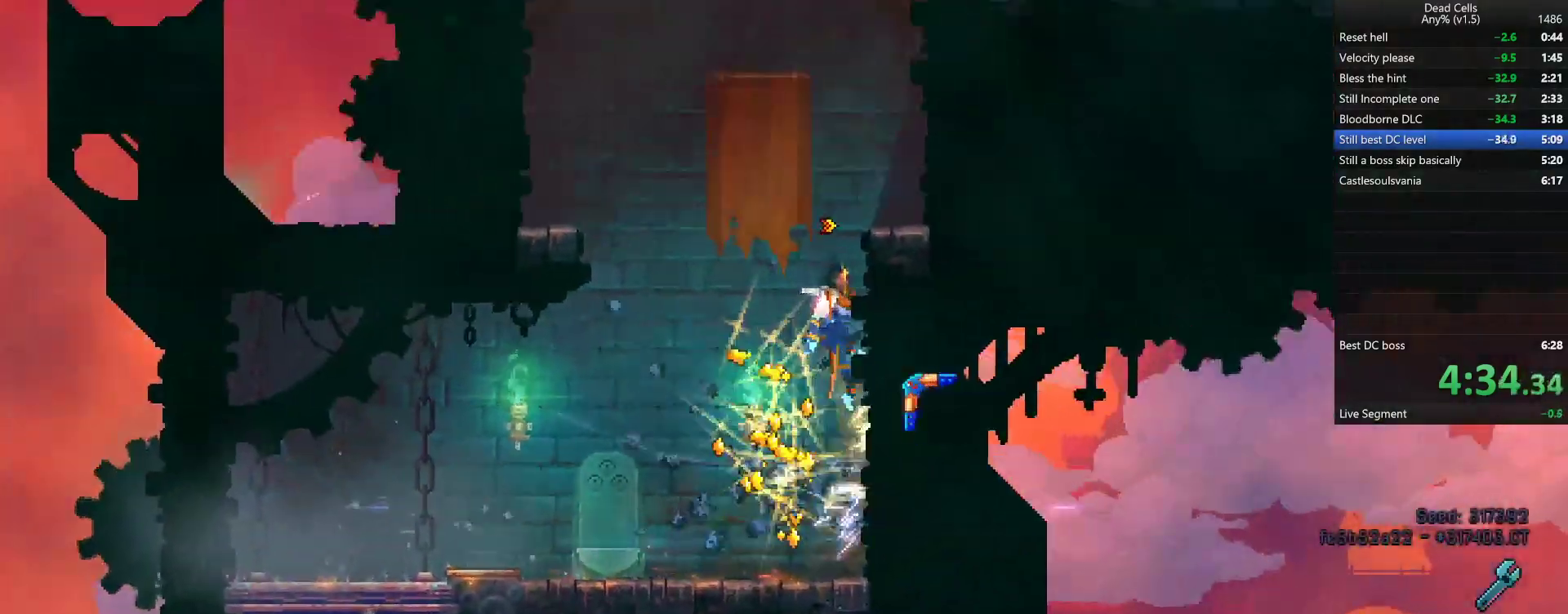
{"dt_ms": 500, "buttons": ["CROSS"], "left_stick": "right", "right_stick": "center", "events": [[167, "left_stick", "right"], [333, "CROSS", "down"], [383, "CROSS", "up"], [433, "CROSS", "down"]]}
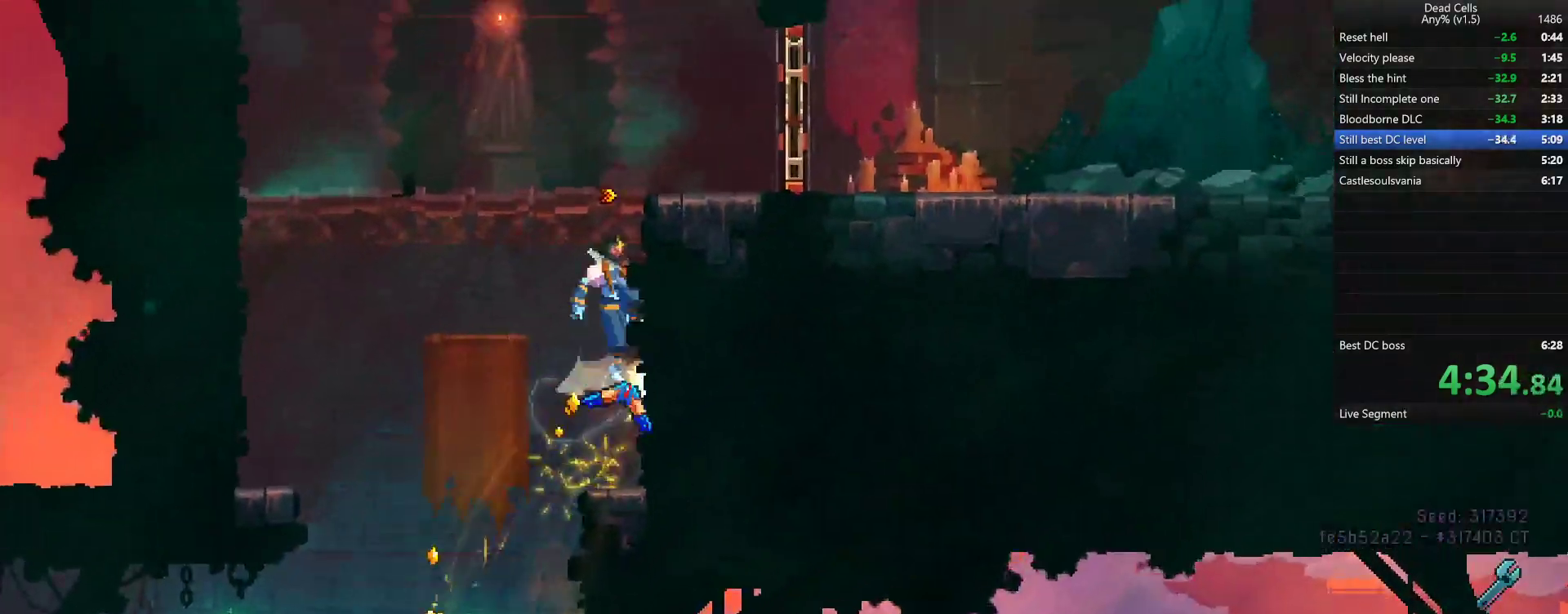
{"dt_ms": 500, "buttons": ["CROSS"], "left_stick": "center", "right_stick": "center", "events": [[17, "left_stick", "up-right"], [33, "CROSS", "up"], [117, "left_stick", "center"], [233, "left_stick", "left"], [233, "right_stick", "up-left"], [300, "right_stick", "center"], [333, "CROSS", "down"], [417, "CROSS", "up"], [467, "CROSS", "down"], [467, "left_stick", "center"]]}